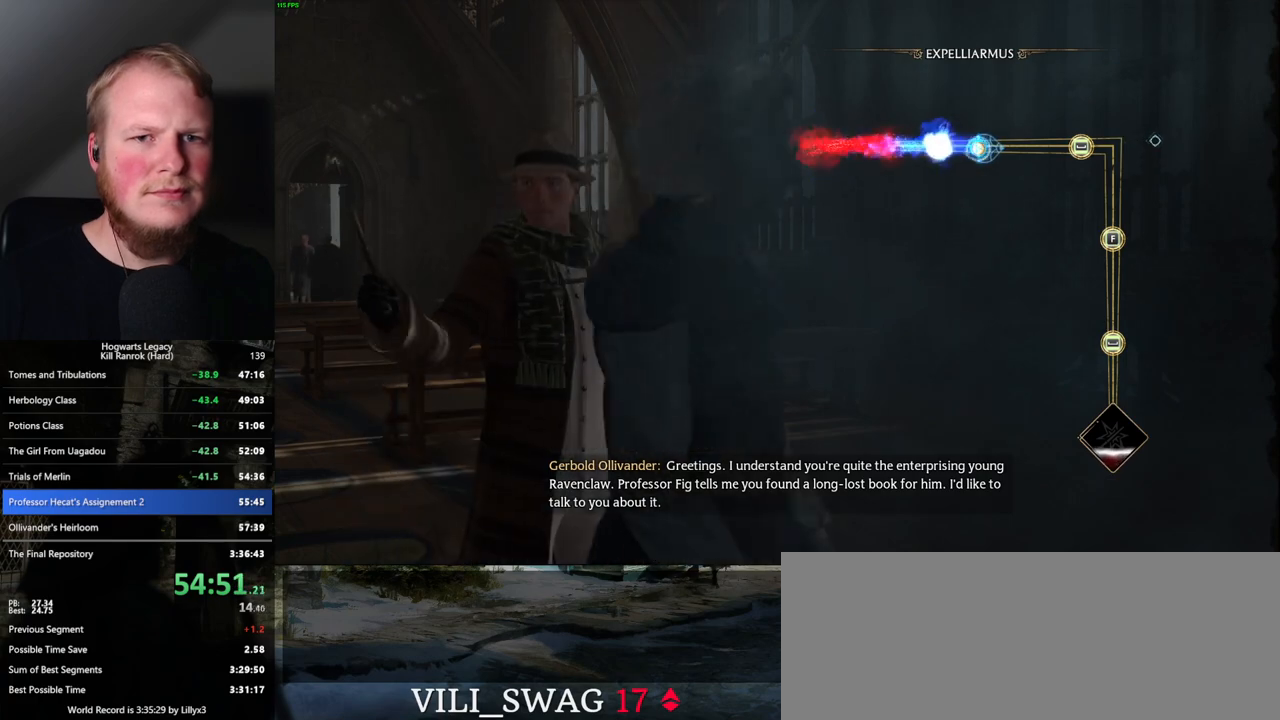
Gameplay with keyboard and mouse; each line is a JSON object with the keys and mouse buttons held at the frame after it. "events" lists presses ("down") and releases ("up") of ".", "/", "0", "1", "2", "3", "4", "5", "6", "7", "8", "9", "a", "alt_l", "alt_r", "b", "backslash", "backspace", "c", "caps_lock", "comma", "ctrl_l", "ctrl_r", "d", "e", "equals", "escape", "f", "f1", "f10", "f11", "f12", "f2", "f3", "f4", "f5", "f6", "f7", "f8", "f9", "g", "h", "i", "j", "k", "l", "lbracket", "m", "minus", "n", "o", "p", "q", "quote", "r", "rbracket", "return", "s", "semicolon", "shift_l", "shift_r", "space", "super_l", "super_r", "t", "tab", "tilde", "u", "v", "w", "x", "y", "z", "mouse_left", "mouse_right", "mouse_mb4" and "mouse_mb5" between this image and that frame as [ms after this image, input, new state], when the widget could be followed in between; "mouse_wheel" appears only as held states. "mouse_left", "mouse_wheel", "mouse_right", "mouse_mb4", "mouse_mb5" = the "left", "wheel", "right", "mb4", "mb5" buttons of the "mouse" list. No other keys are recorded. "wheel" means that the mouse wheel is clicked or scrolled. Mouse movement is not recorded.
{"keys": [], "mouse": [], "events": []}
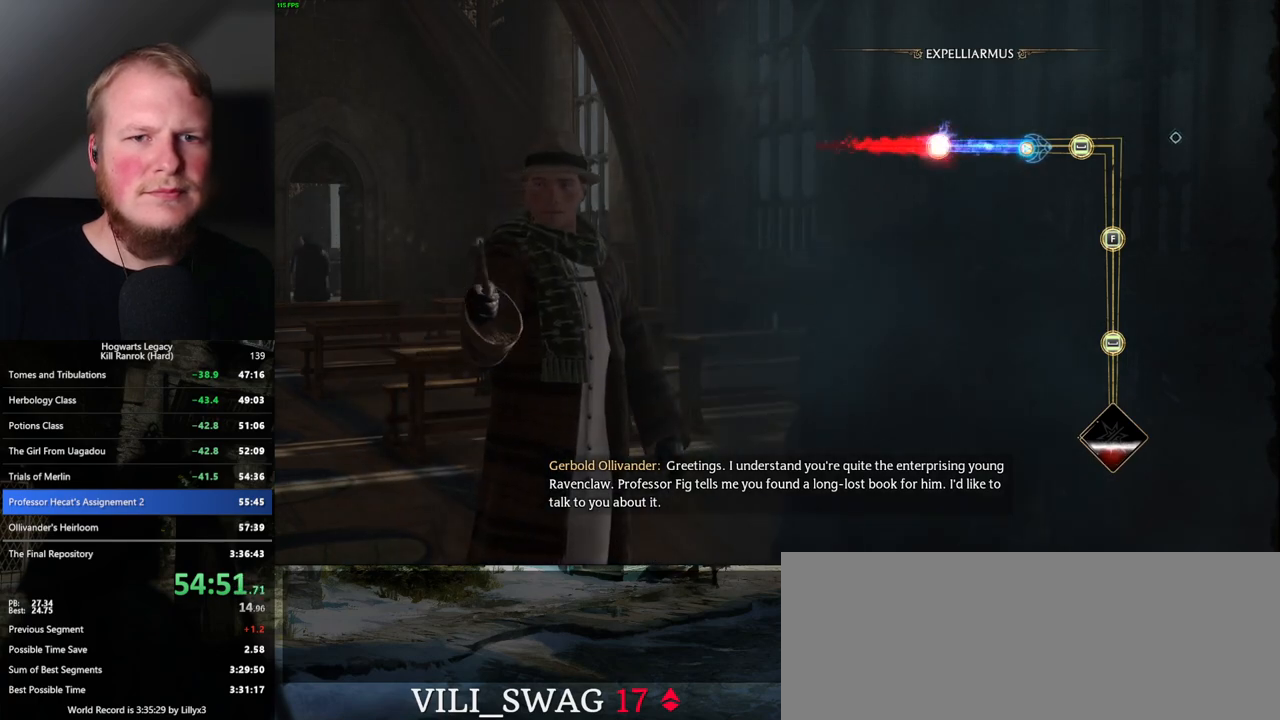
{"keys": [], "mouse": [], "events": [[284, "space", "down"], [384, "space", "up"]]}
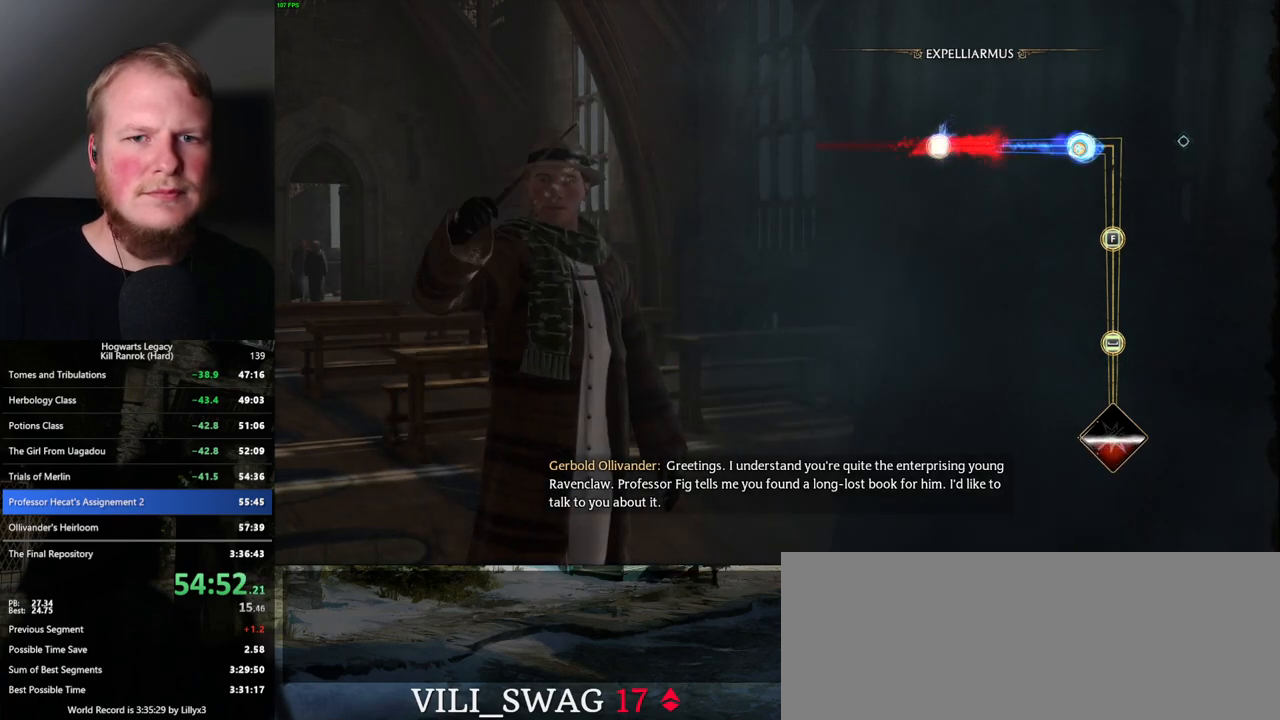
{"keys": [], "mouse": [], "events": []}
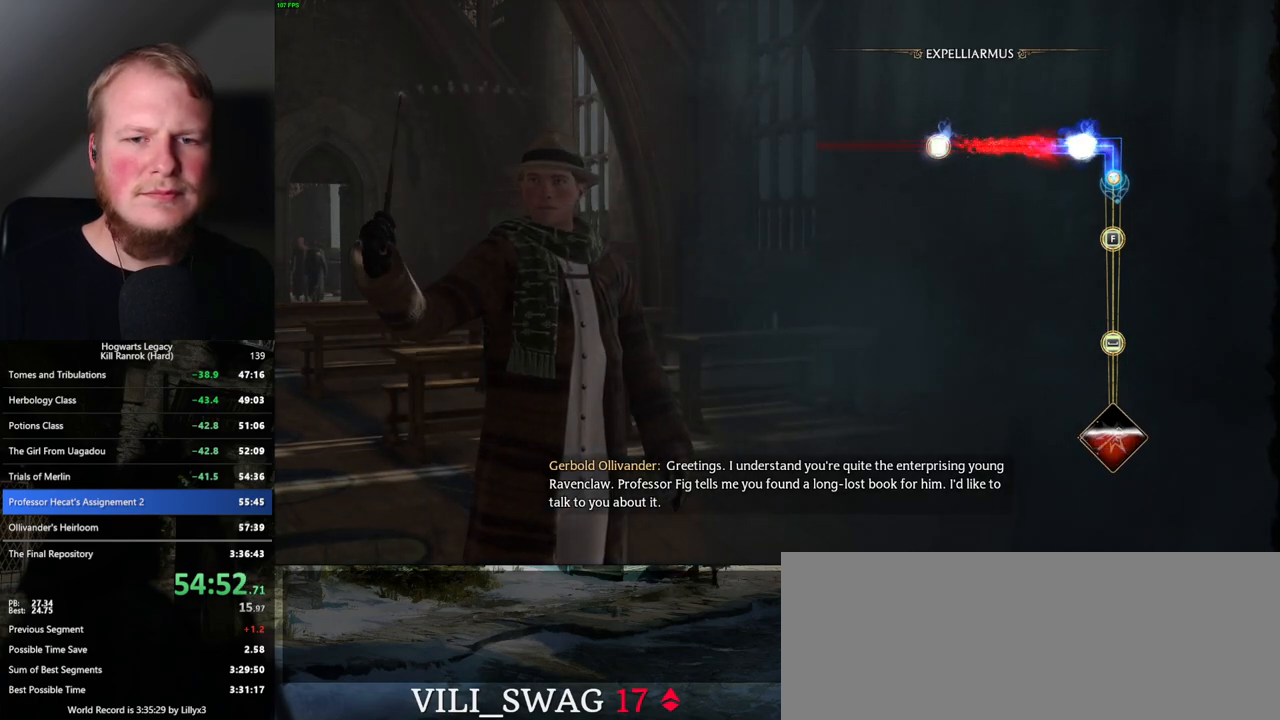
{"keys": [], "mouse": [], "events": [[134, "f", "down"], [200, "f", "up"], [267, "f", "down"], [350, "f", "up"]]}
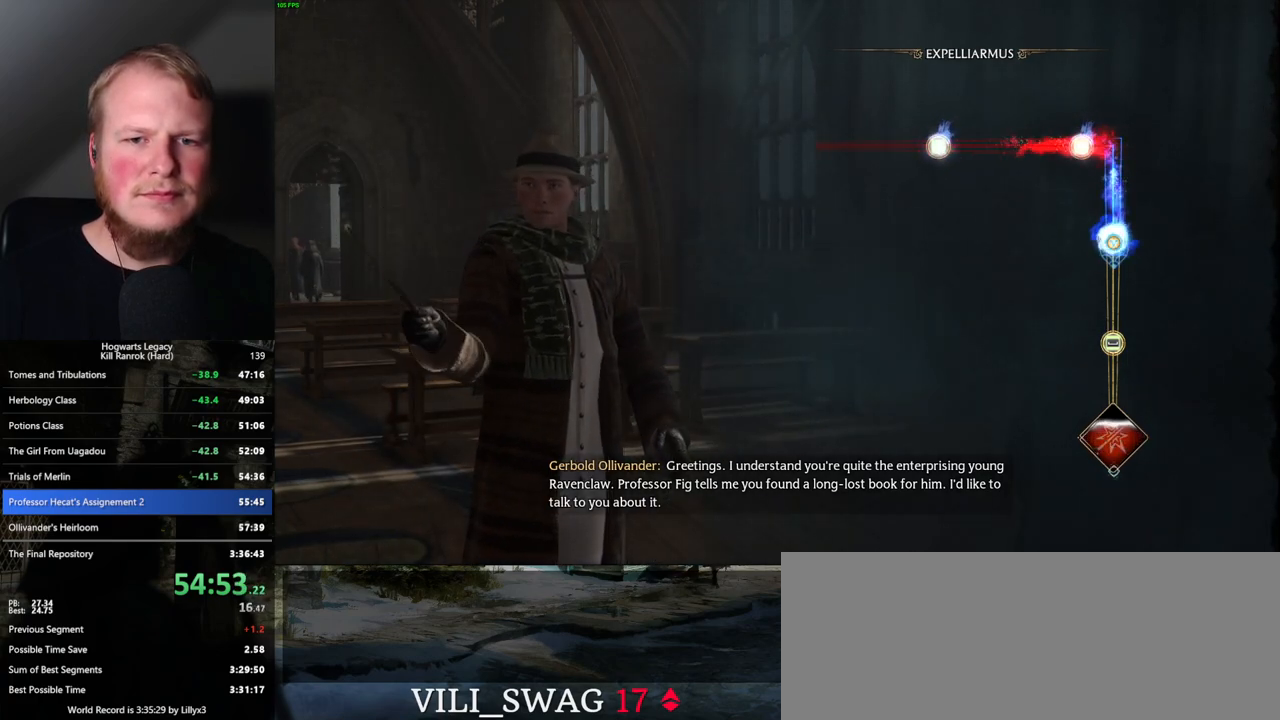
{"keys": ["space"], "mouse": [], "events": [[300, "space", "down"], [334, "space", "up"], [450, "space", "down"]]}
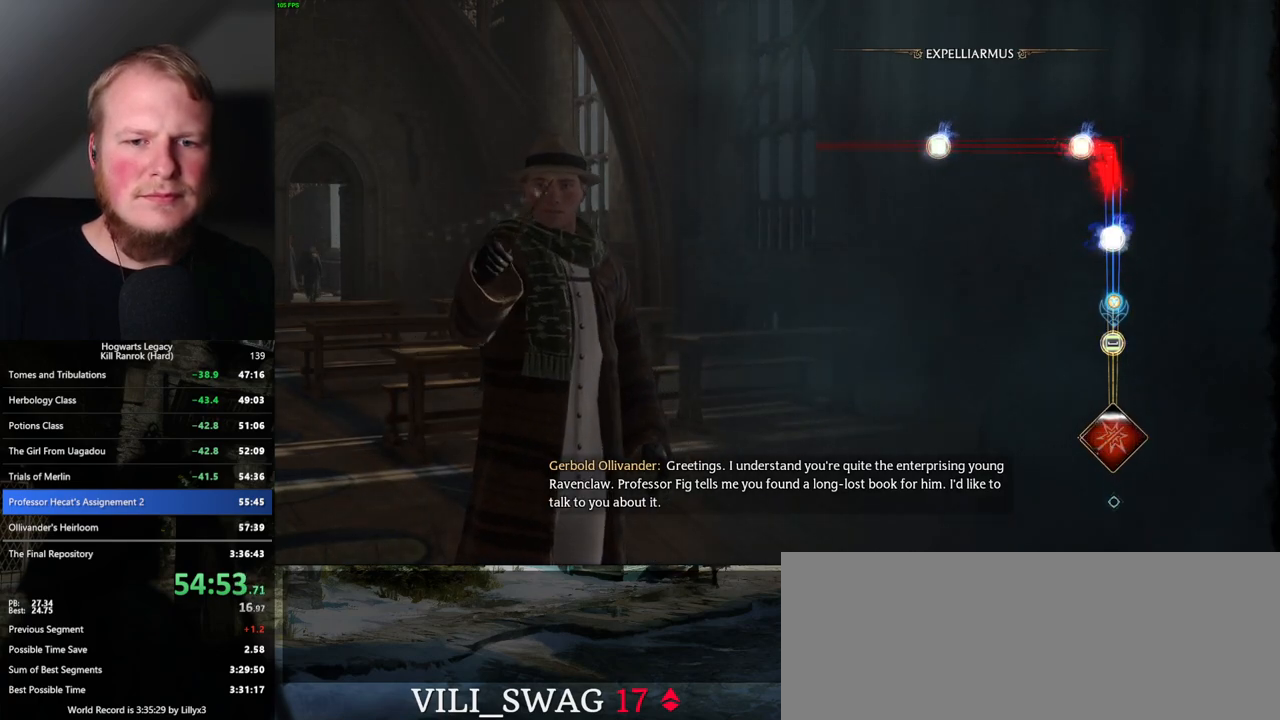
{"keys": [], "mouse": [], "events": [[17, "space", "up"], [117, "space", "down"], [184, "space", "up"], [267, "space", "down"], [367, "space", "up"]]}
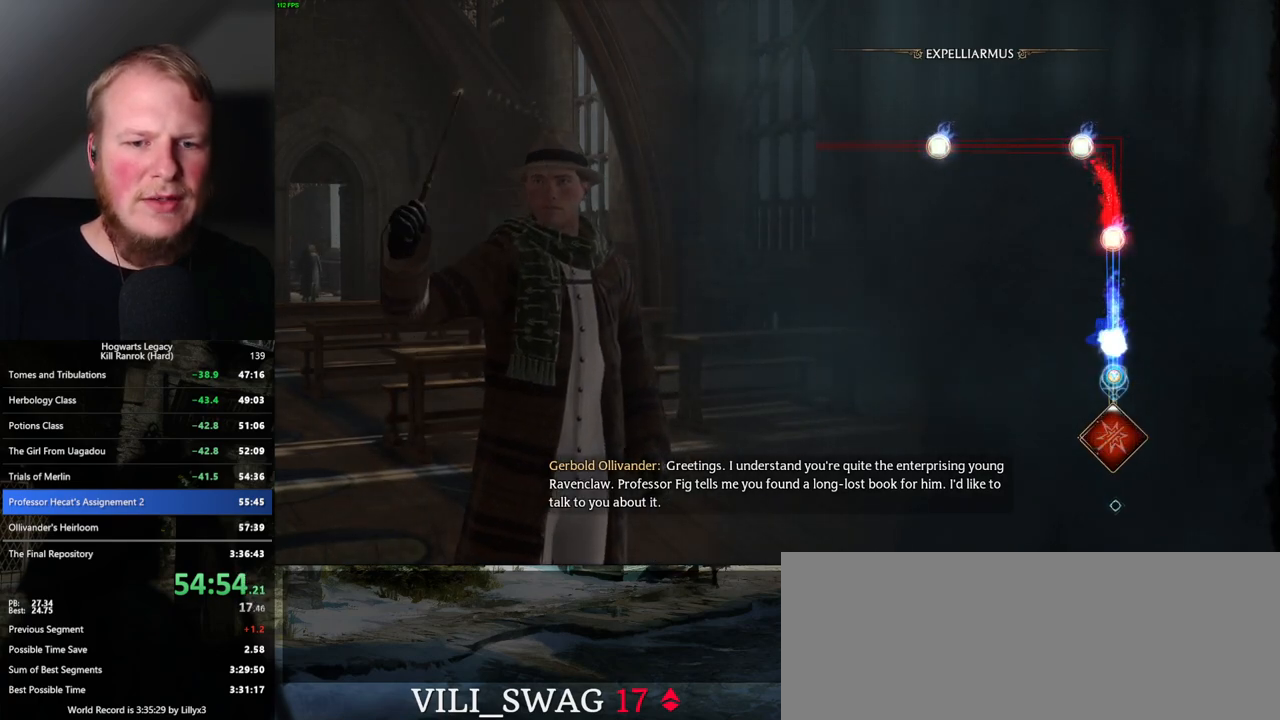
{"keys": [], "mouse": [], "events": []}
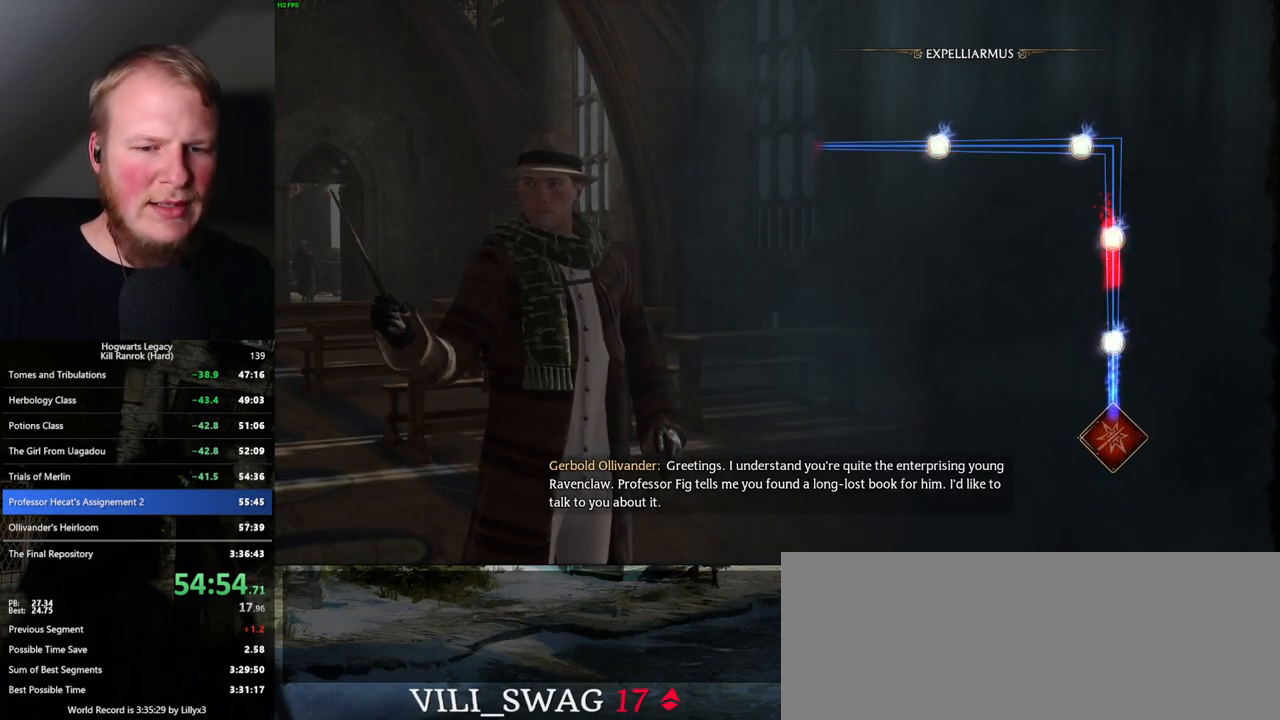
{"keys": [], "mouse": [], "events": []}
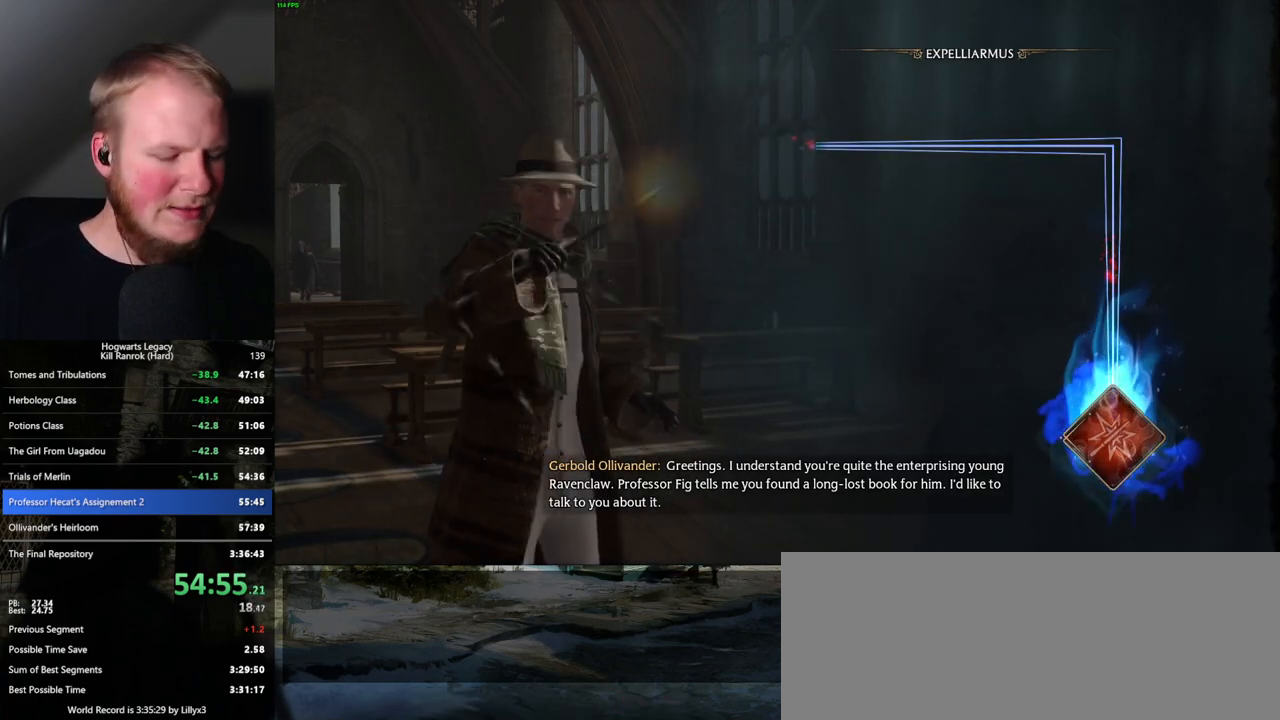
{"keys": [], "mouse": [], "events": []}
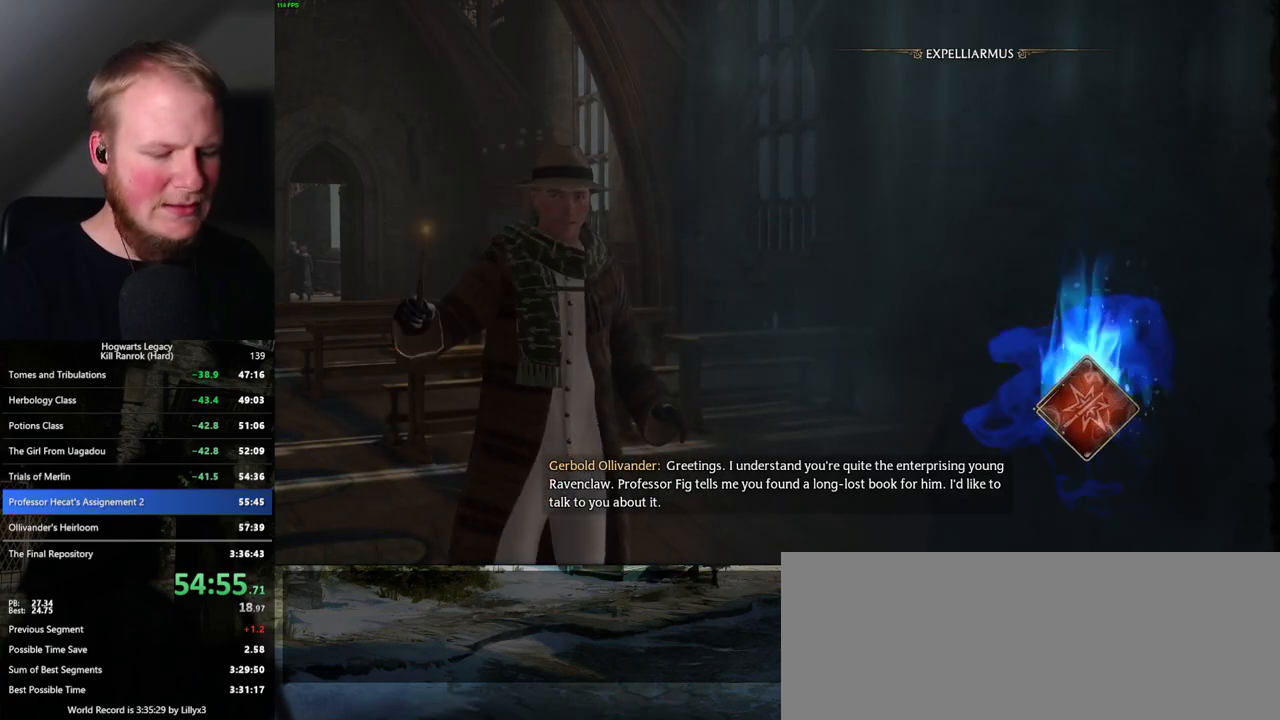
{"keys": [], "mouse": [], "events": []}
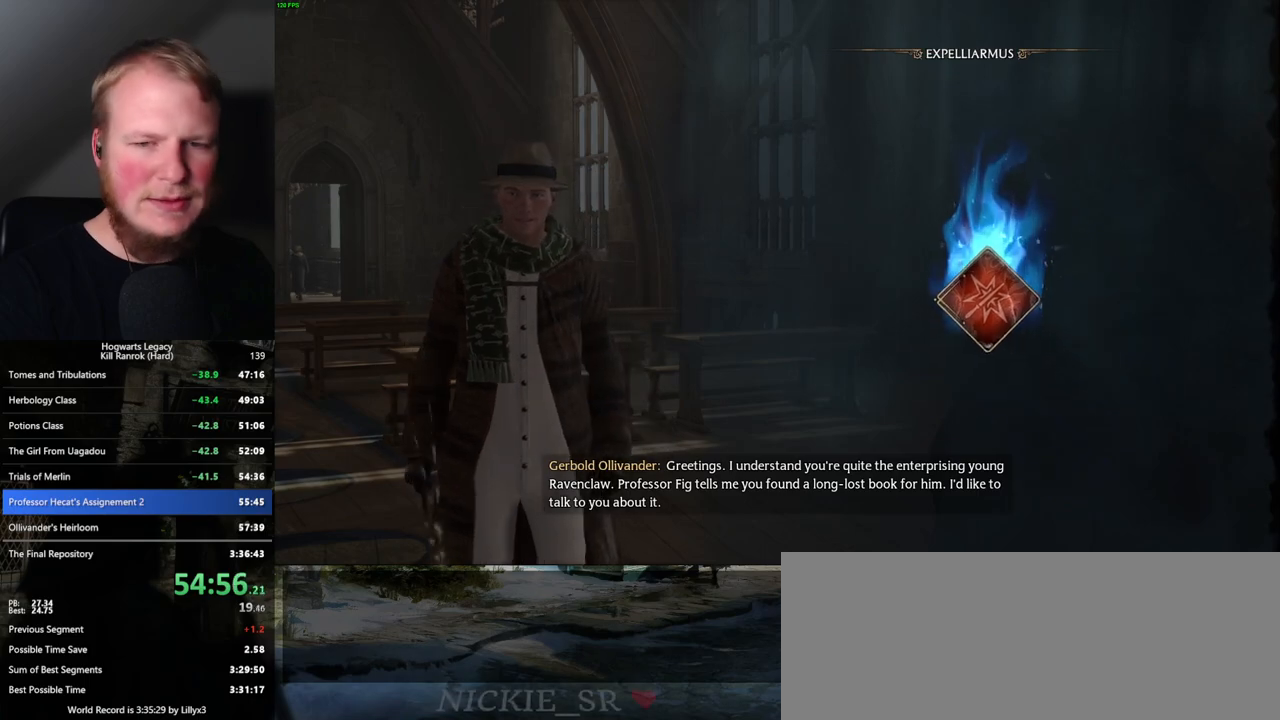
{"keys": [], "mouse": [], "events": [[184, "m", "down"], [200, "m", "up"], [367, "m", "down"], [400, "m", "up"]]}
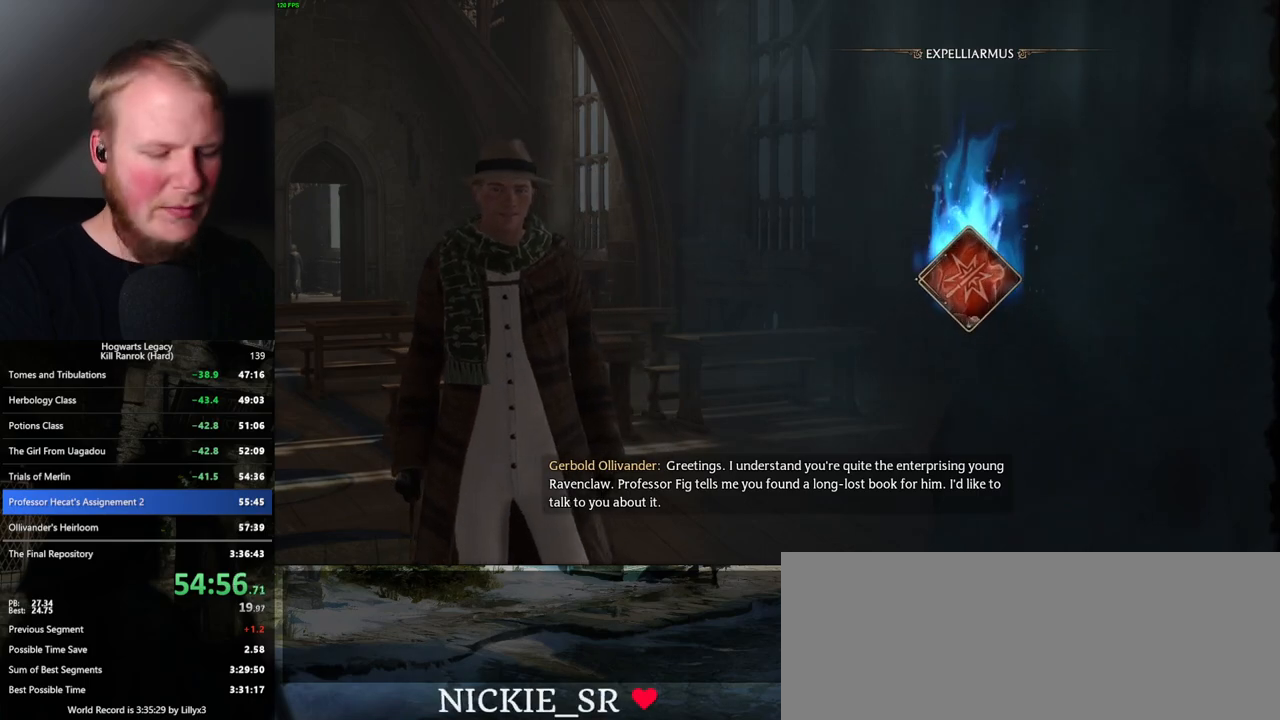
{"keys": [], "mouse": [], "events": []}
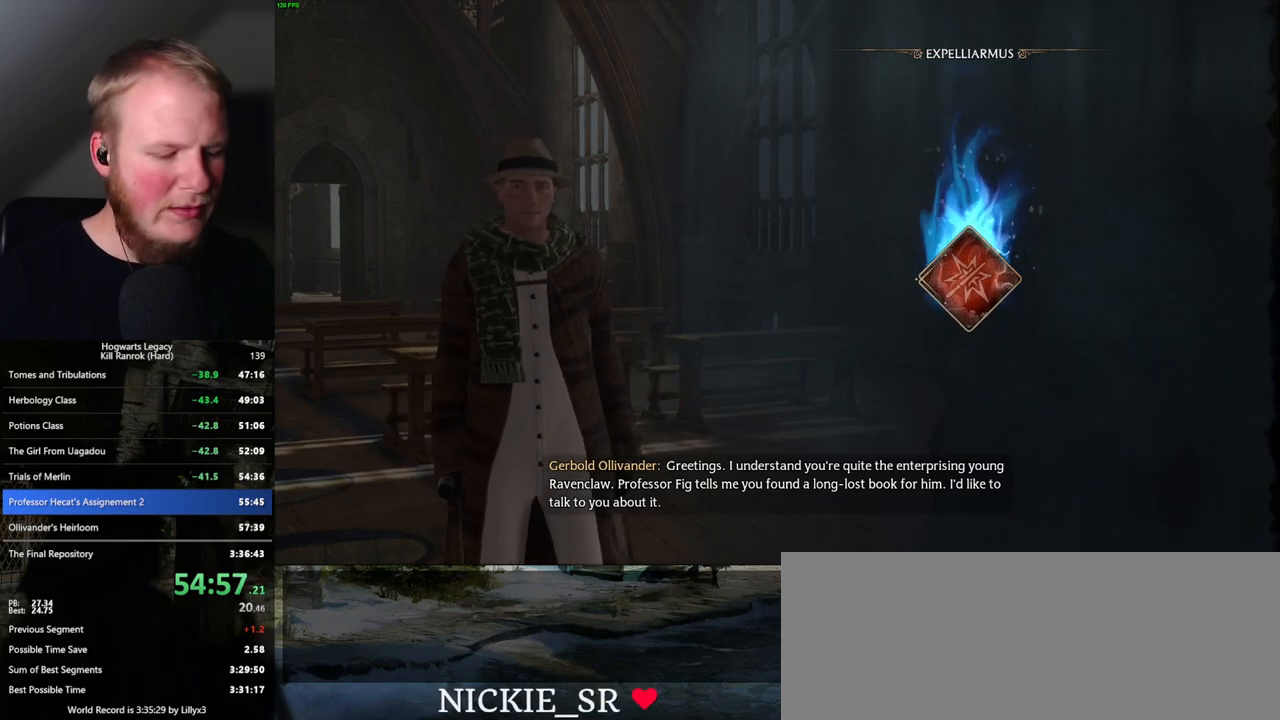
{"keys": [], "mouse": [], "events": [[100, "m", "down"], [150, "m", "up"], [250, "m", "down"], [317, "m", "up"], [417, "m", "down"], [467, "m", "up"]]}
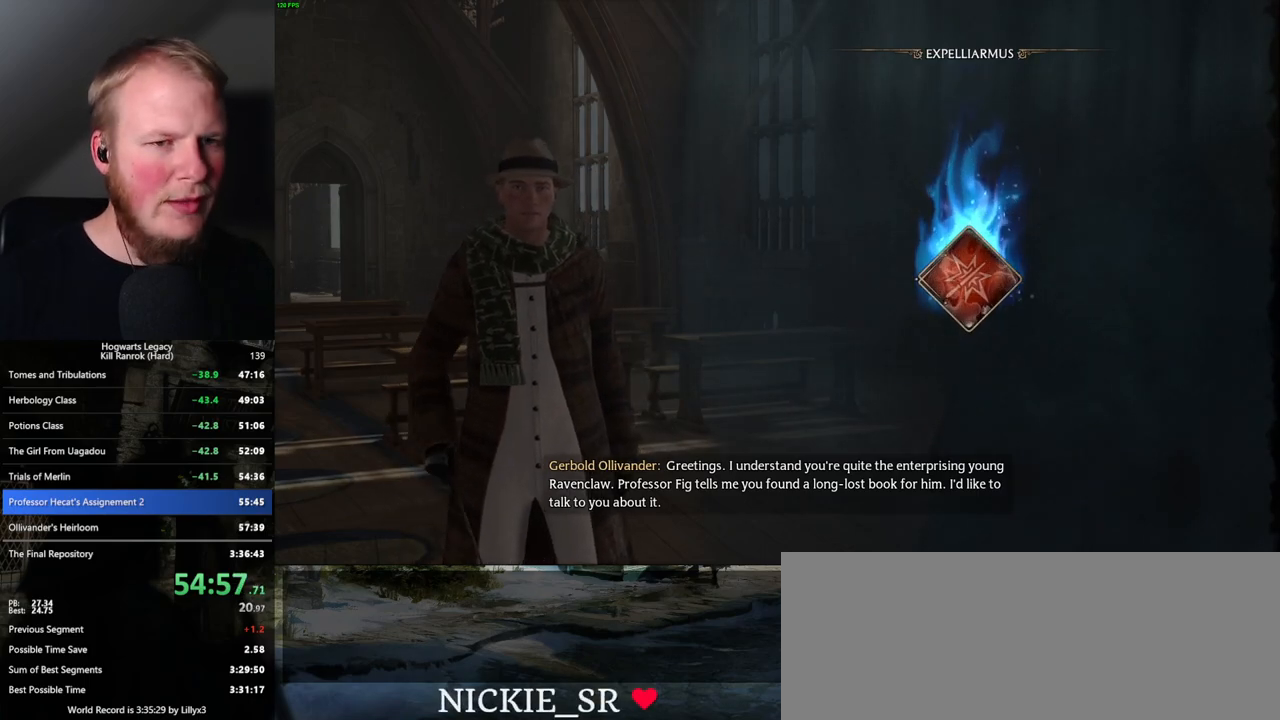
{"keys": ["m"], "mouse": [], "events": [[50, "m", "down"], [117, "m", "up"], [184, "m", "down"], [250, "m", "up"], [317, "m", "down"], [384, "m", "up"], [450, "m", "down"]]}
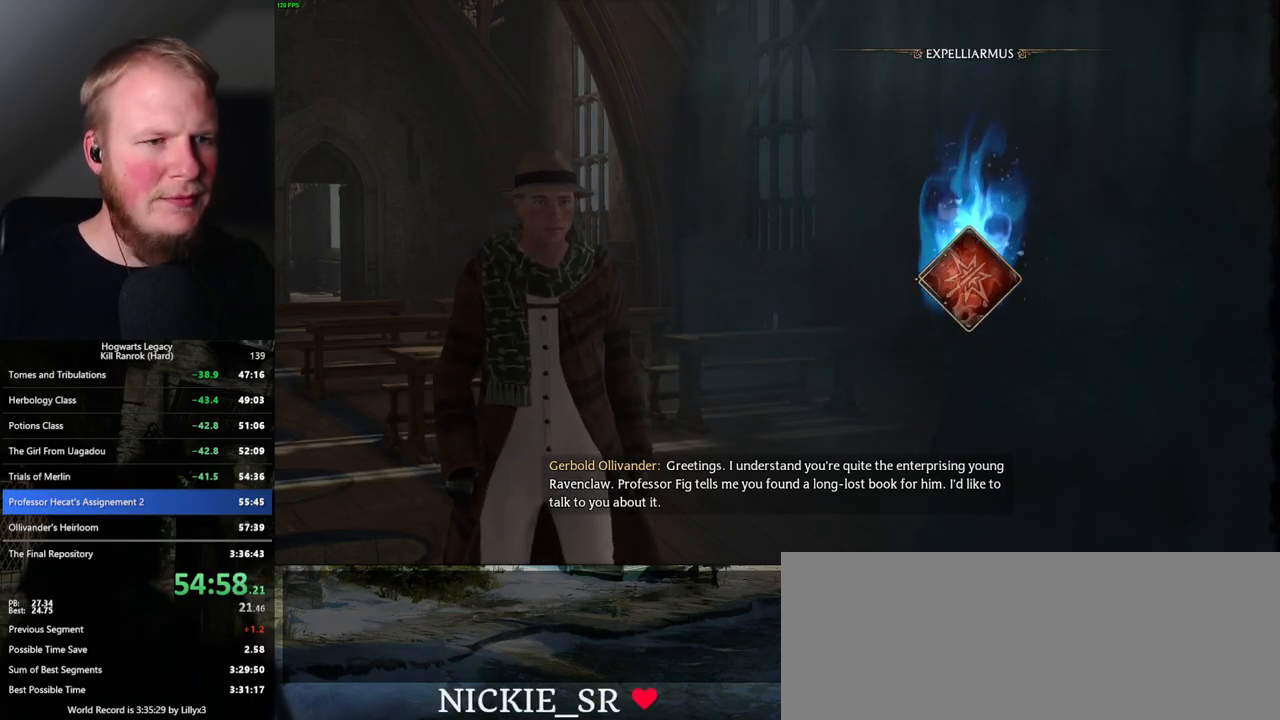
{"keys": [], "mouse": [], "events": [[17, "m", "up"], [100, "m", "down"], [117, "m", "up"], [217, "m", "down"], [250, "m", "up"], [450, "m", "down"], [484, "m", "up"]]}
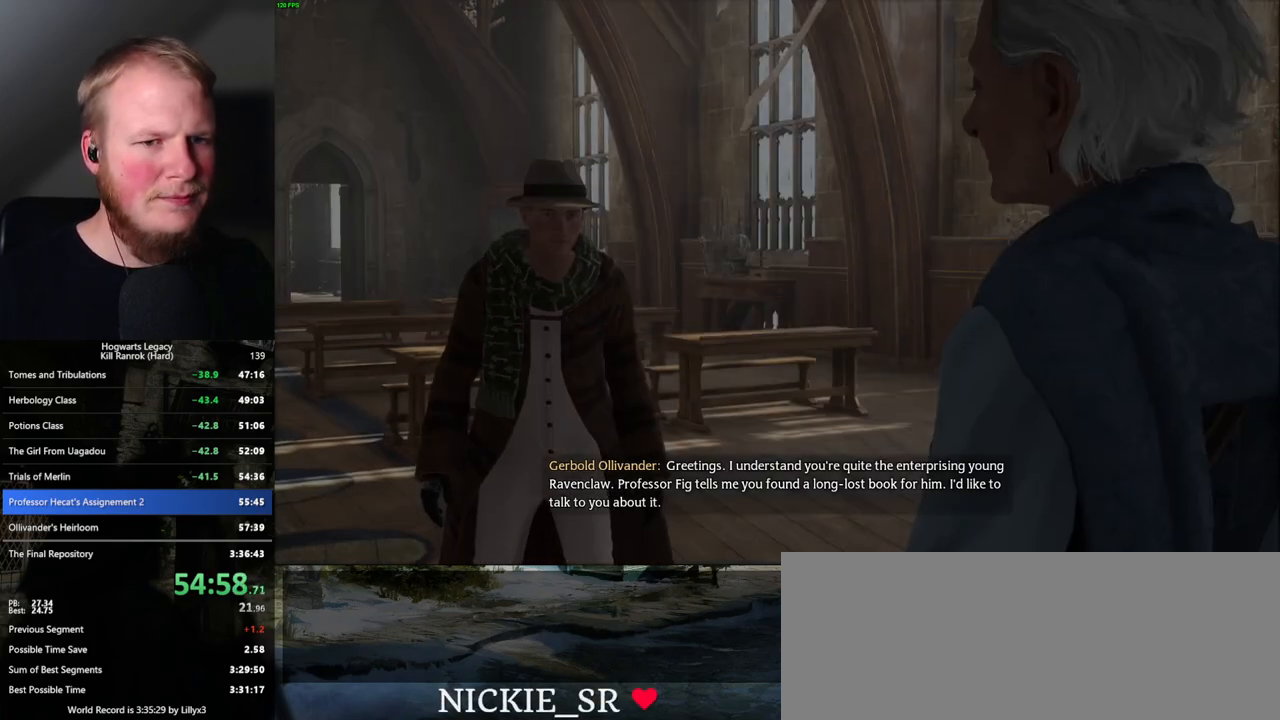
{"keys": ["m"], "mouse": [], "events": [[84, "m", "down"], [117, "m", "up"], [184, "m", "down"], [234, "m", "up"], [317, "m", "down"], [384, "m", "up"], [450, "m", "down"]]}
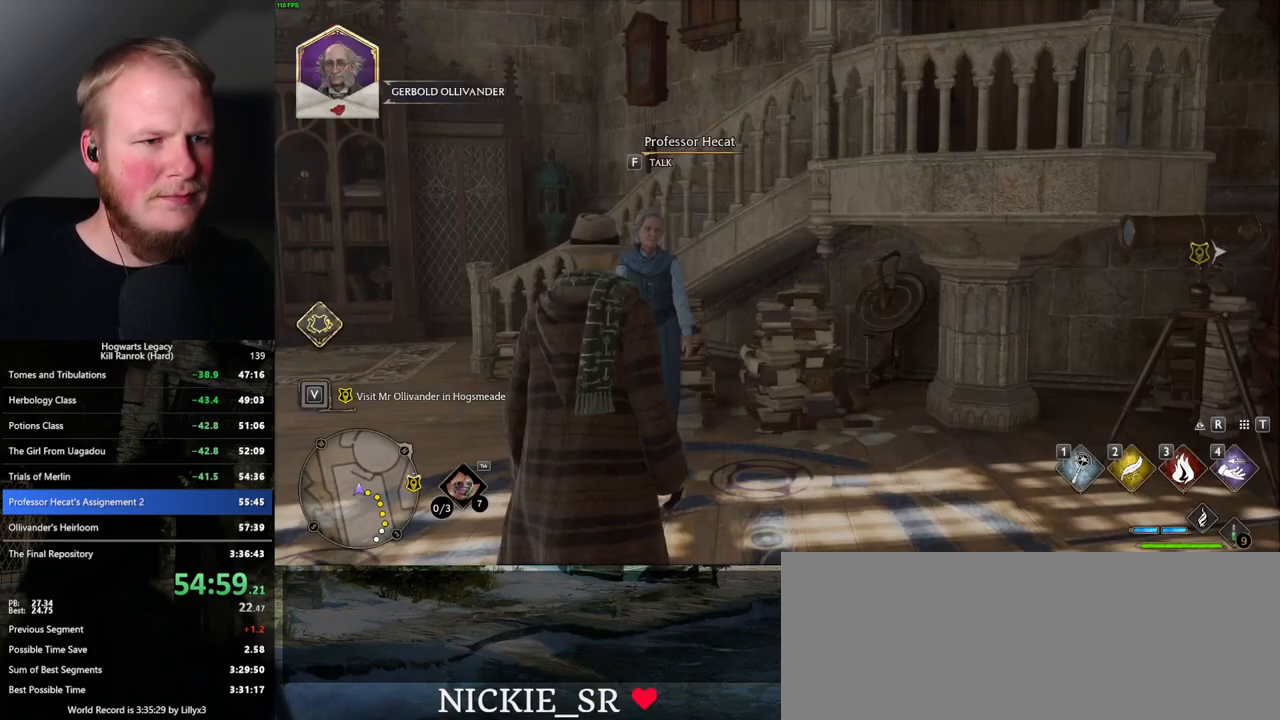
{"keys": [], "mouse": [], "events": [[34, "m", "up"], [100, "m", "down"], [167, "m", "up"]]}
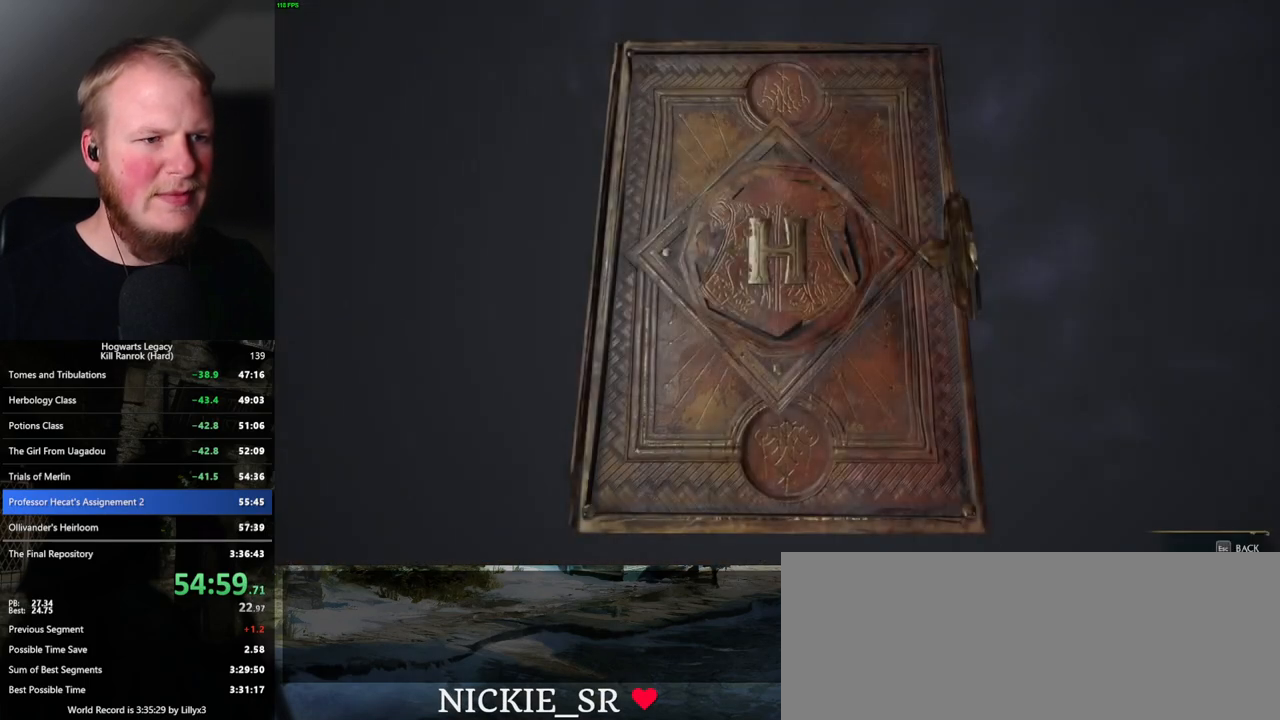
{"keys": [], "mouse": [], "events": [[84, "m", "down"], [134, "m", "up"]]}
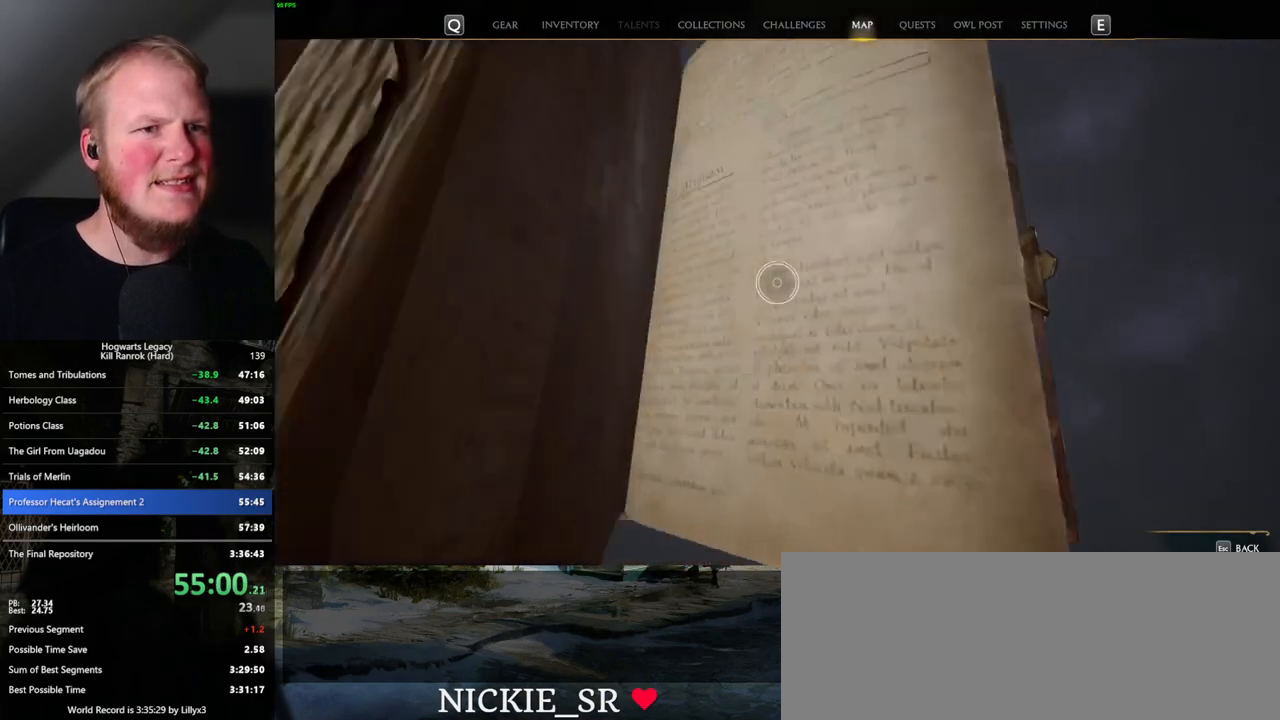
{"keys": [], "mouse": [], "events": []}
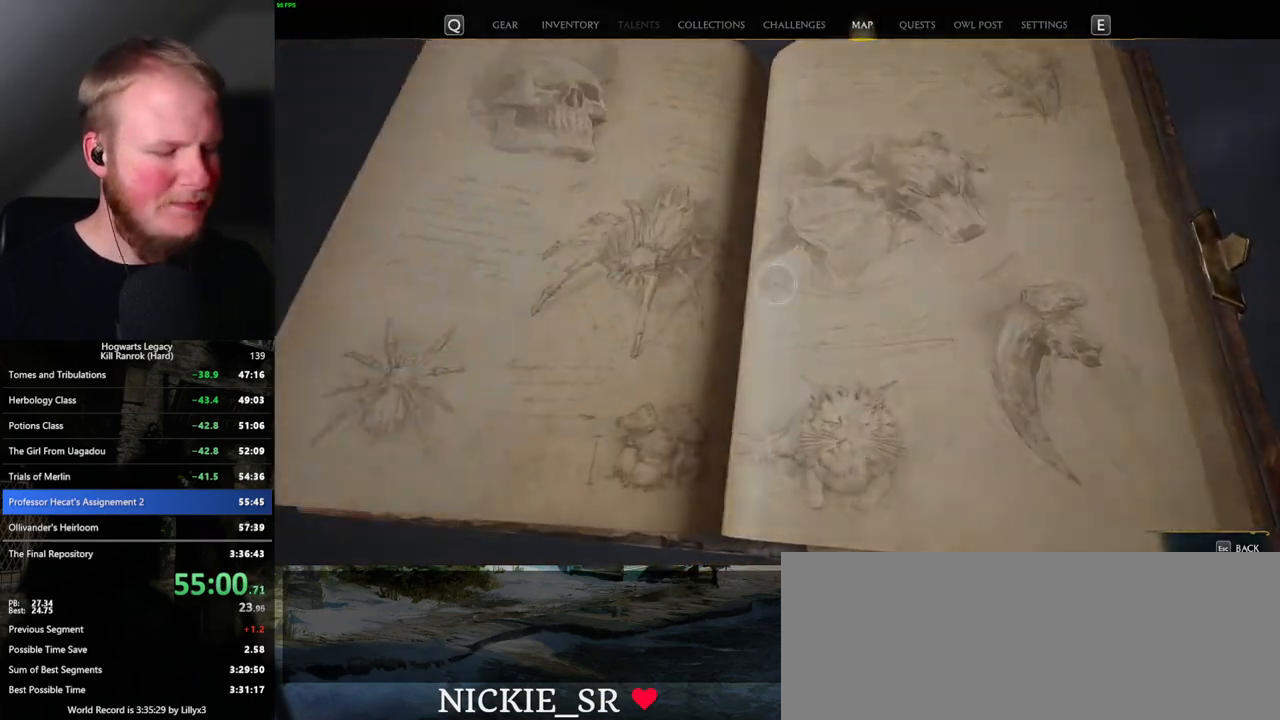
{"keys": [], "mouse": [], "events": []}
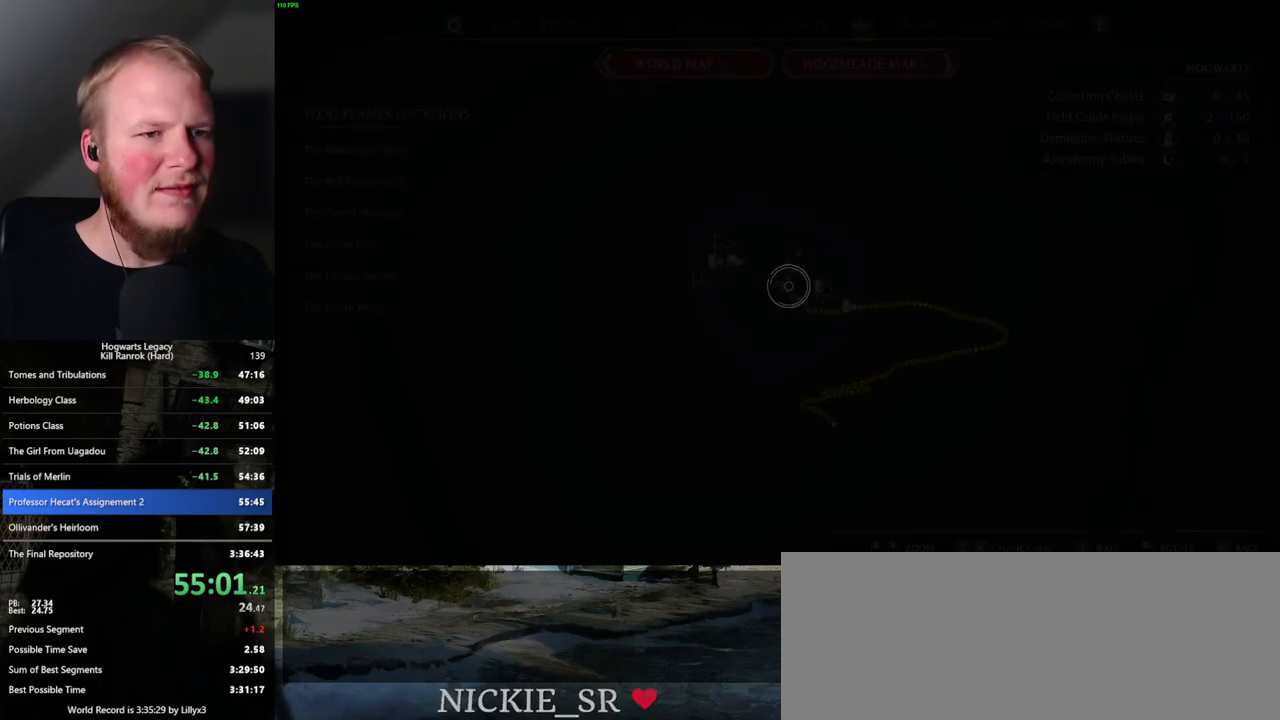
{"keys": [], "mouse": [], "events": [[400, "x", "down"], [484, "x", "up"]]}
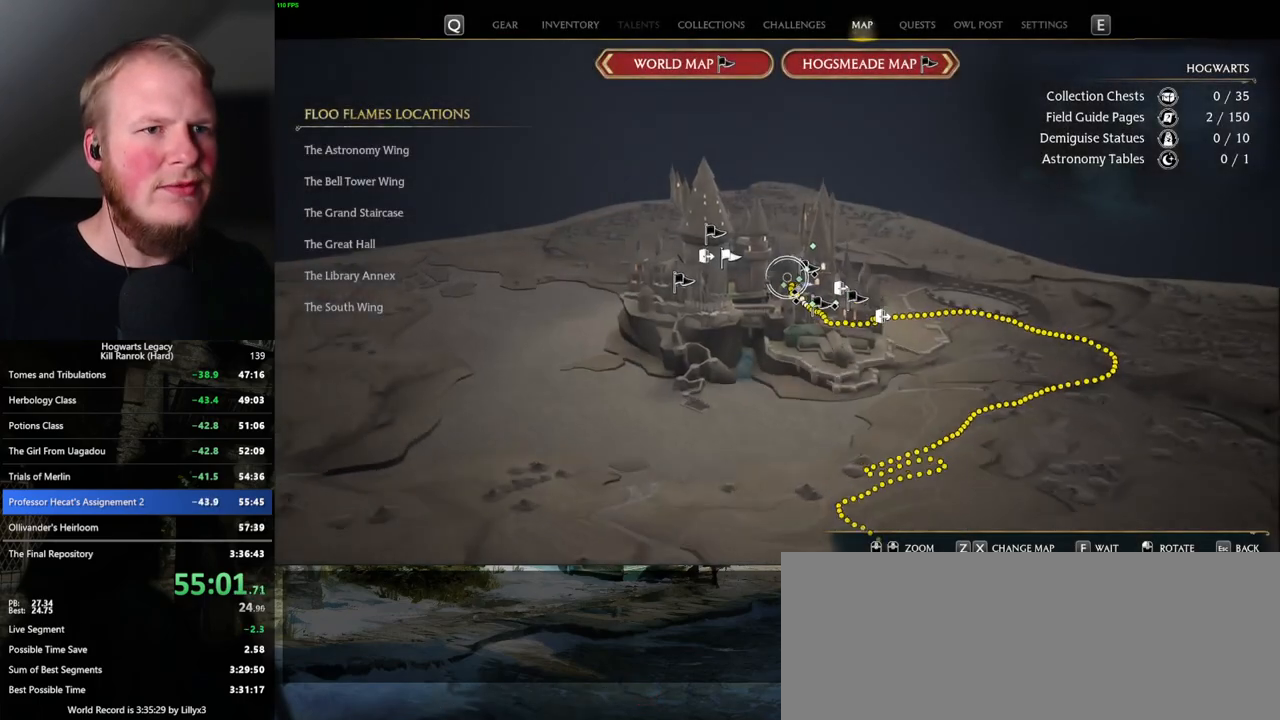
{"keys": [], "mouse": [], "events": []}
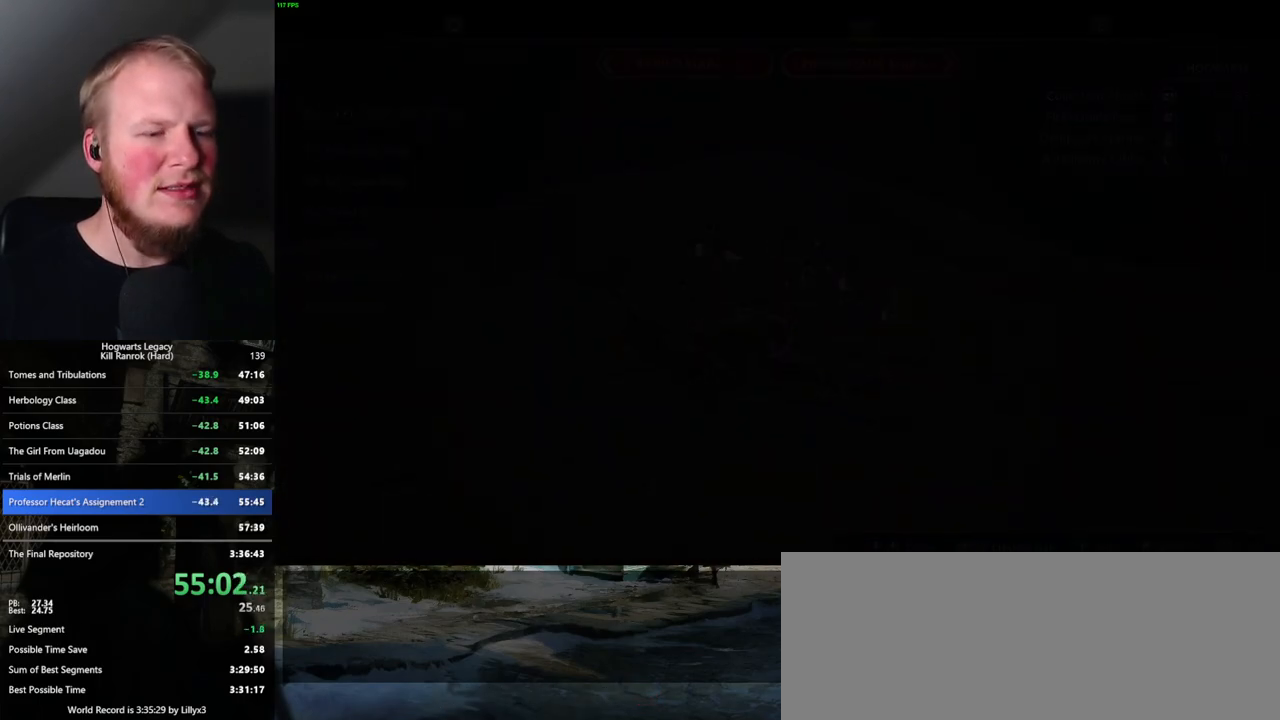
{"keys": [], "mouse": [], "events": []}
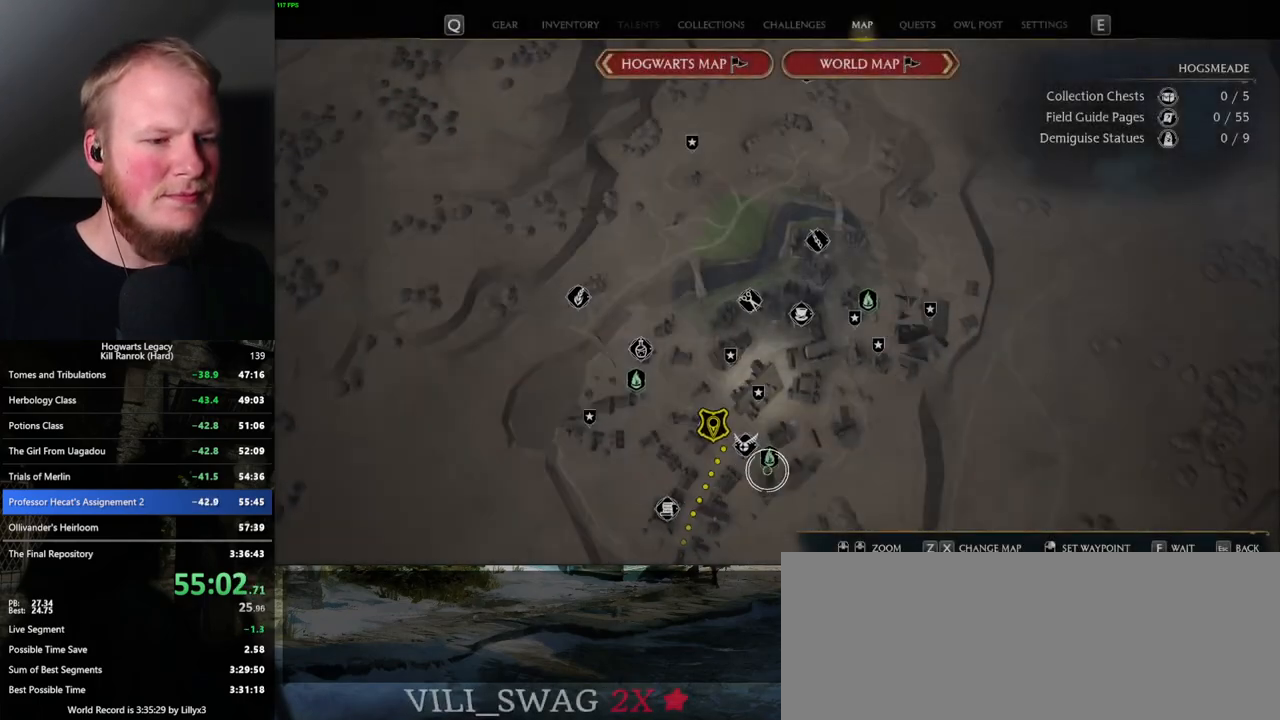
{"keys": [], "mouse": ["left"], "events": [[117, "mouse_left", "down"], [250, "mouse_left", "up"], [434, "mouse_left", "down"]]}
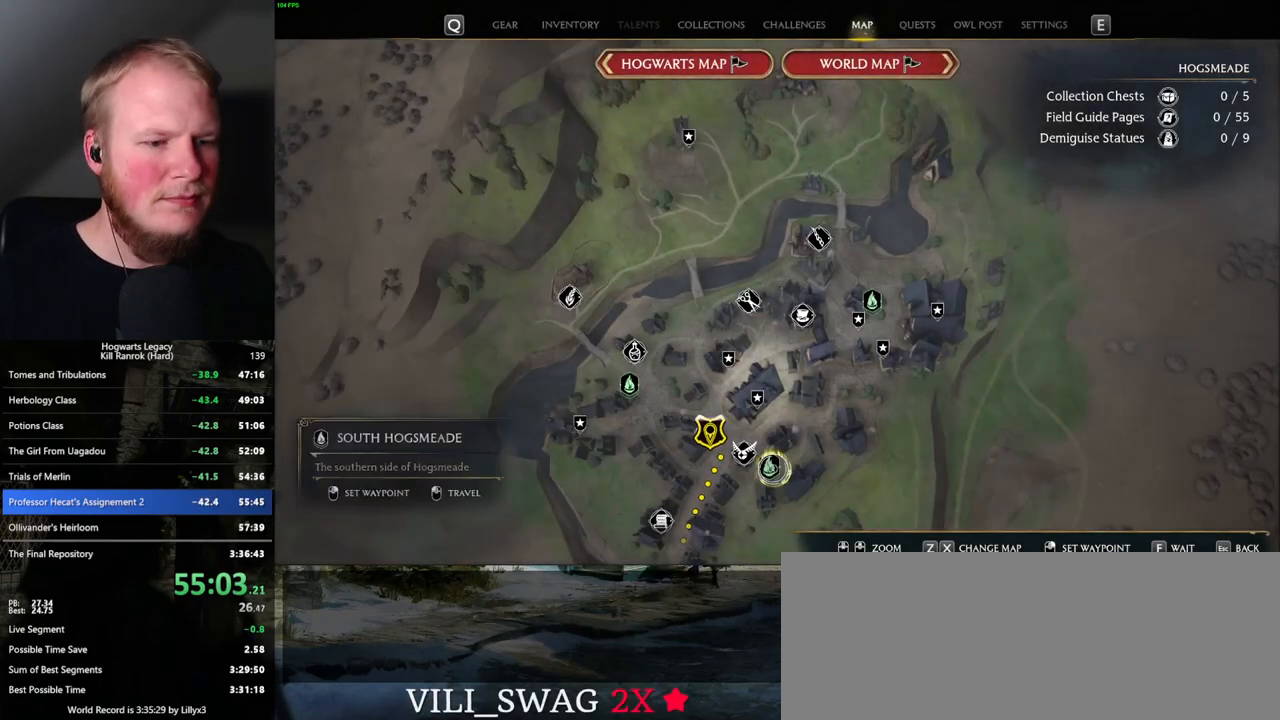
{"keys": [], "mouse": [], "events": [[67, "mouse_left", "up"]]}